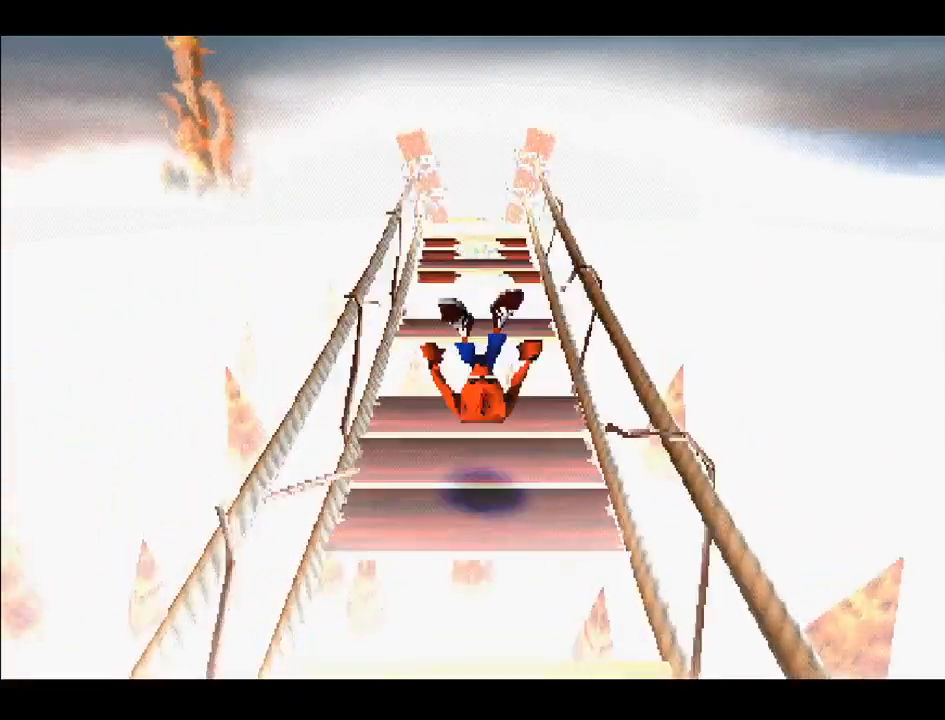
Gameplay with a controller (PlayStation layout); each line is a JSON object with the inputs held at the frame after it. "events" lists button and stick changes between this image and that frame as [ms after this image, input, new state], when the widget could be followed in between. Not read: L3 R3 left_stick.
{"buttons": ["DPAD_UP"], "right_stick": "center", "events": [[200, "CROSS", "down"], [300, "CROSS", "up"]]}
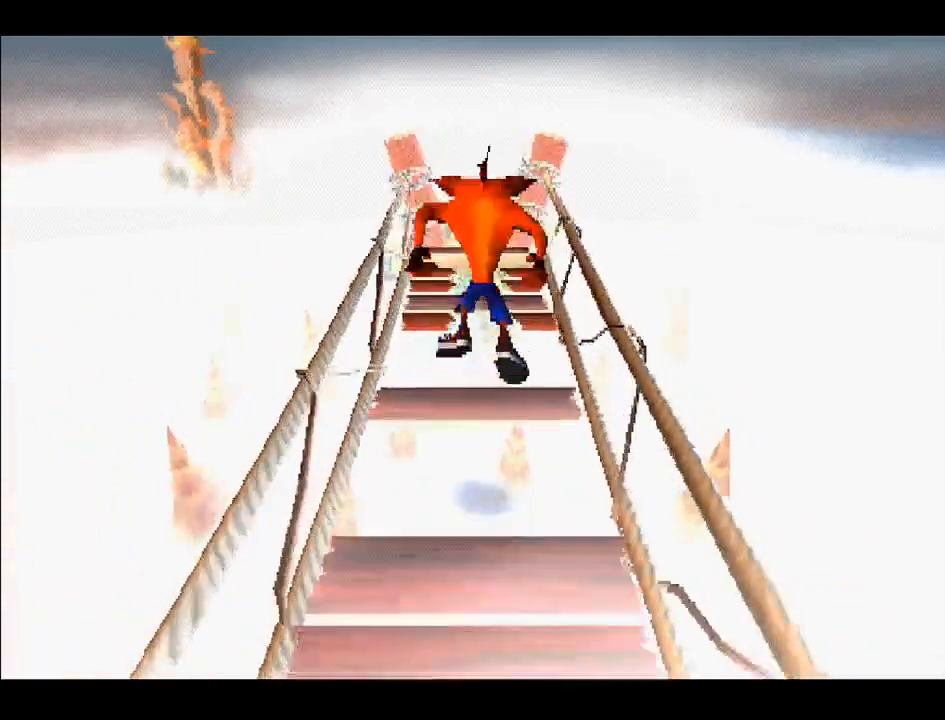
{"buttons": ["CROSS", "DPAD_UP"], "right_stick": "center", "events": [[17, "DPAD_UP", "up"], [383, "DPAD_UP", "down"], [483, "CROSS", "down"]]}
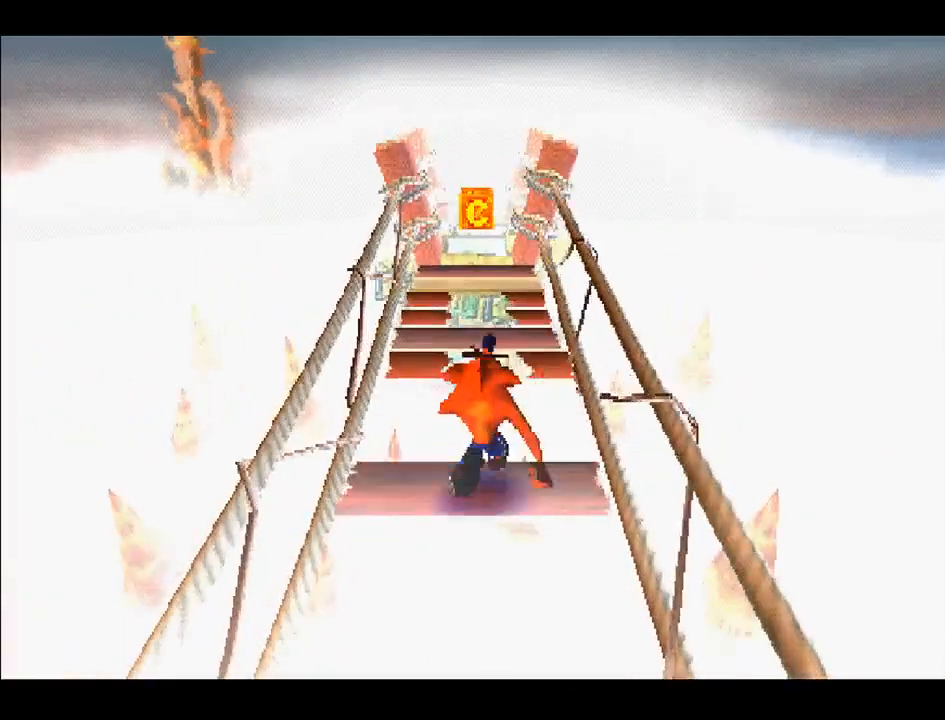
{"buttons": ["CROSS", "DPAD_UP"], "right_stick": "center", "events": []}
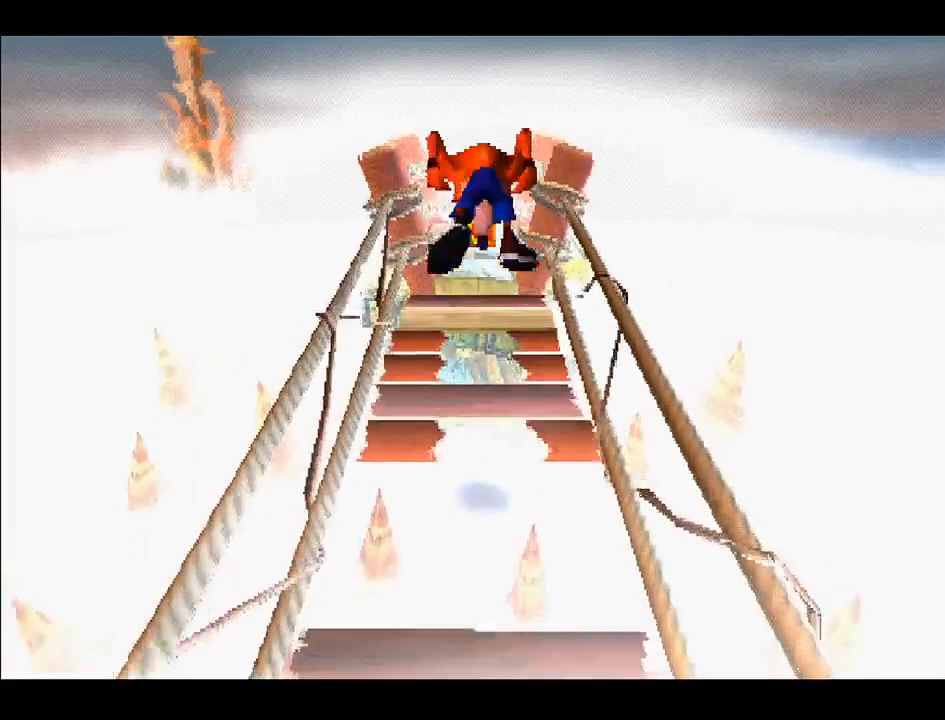
{"buttons": ["CROSS", "DPAD_UP"], "right_stick": "center", "events": [[100, "CROSS", "up"], [383, "CROSS", "down"]]}
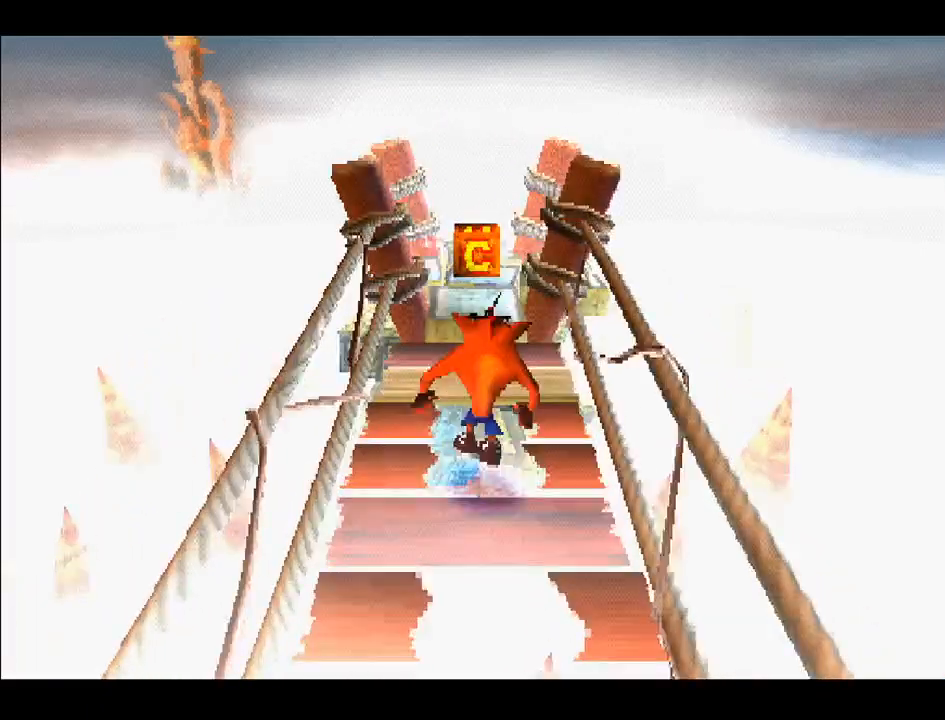
{"buttons": ["DPAD_DOWN"], "right_stick": "center", "events": [[33, "CROSS", "up"], [383, "DPAD_UP", "up"], [500, "DPAD_DOWN", "down"]]}
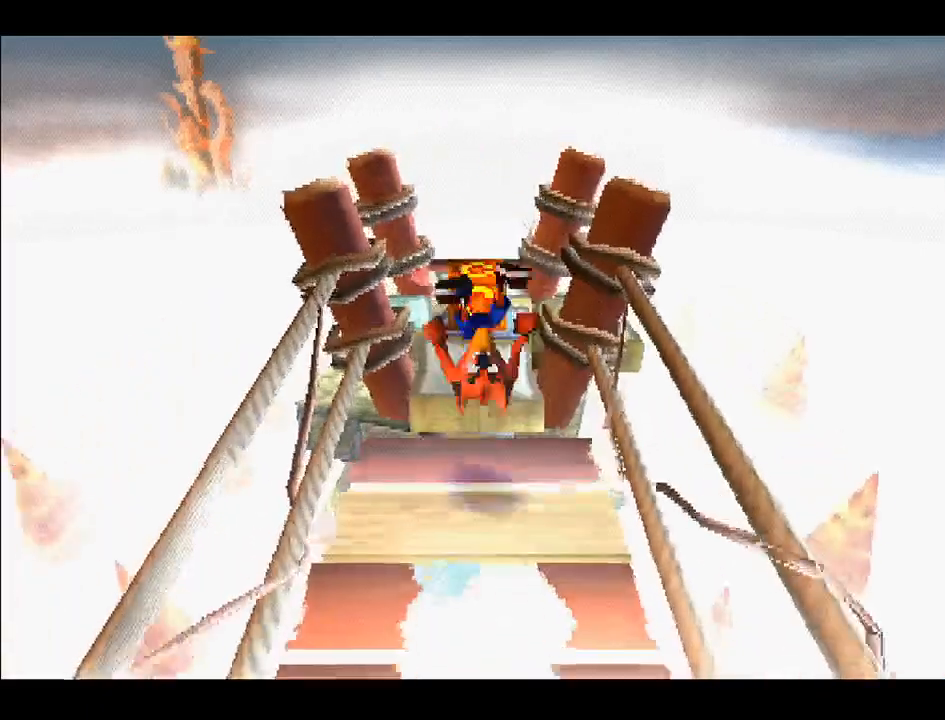
{"buttons": ["CROSS", "DPAD_UP"], "right_stick": "center", "events": [[200, "DPAD_DOWN", "up"], [233, "DPAD_UP", "down"], [267, "CROSS", "down"]]}
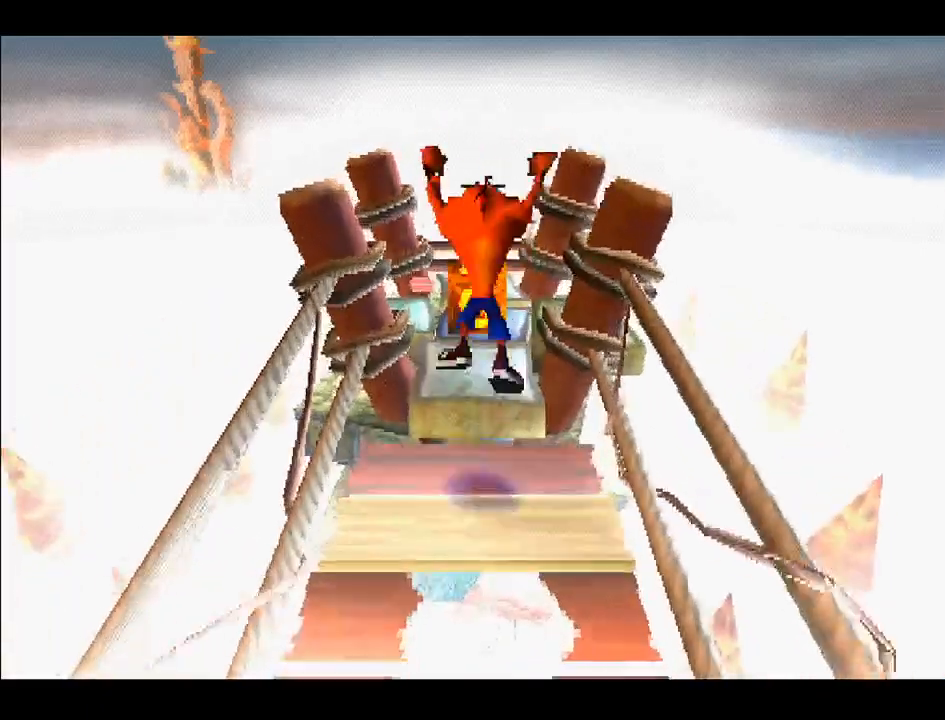
{"buttons": ["DPAD_UP"], "right_stick": "center", "events": [[250, "CROSS", "up"]]}
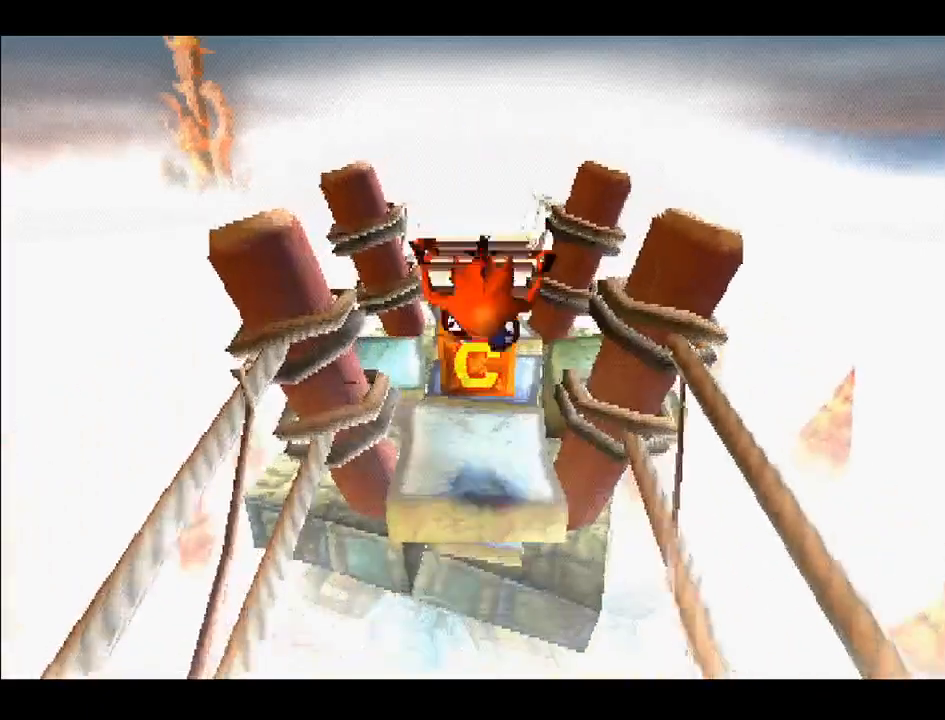
{"buttons": [], "right_stick": "center", "events": [[133, "SQUARE", "down"], [150, "DPAD_UP", "up"], [217, "SQUARE", "up"]]}
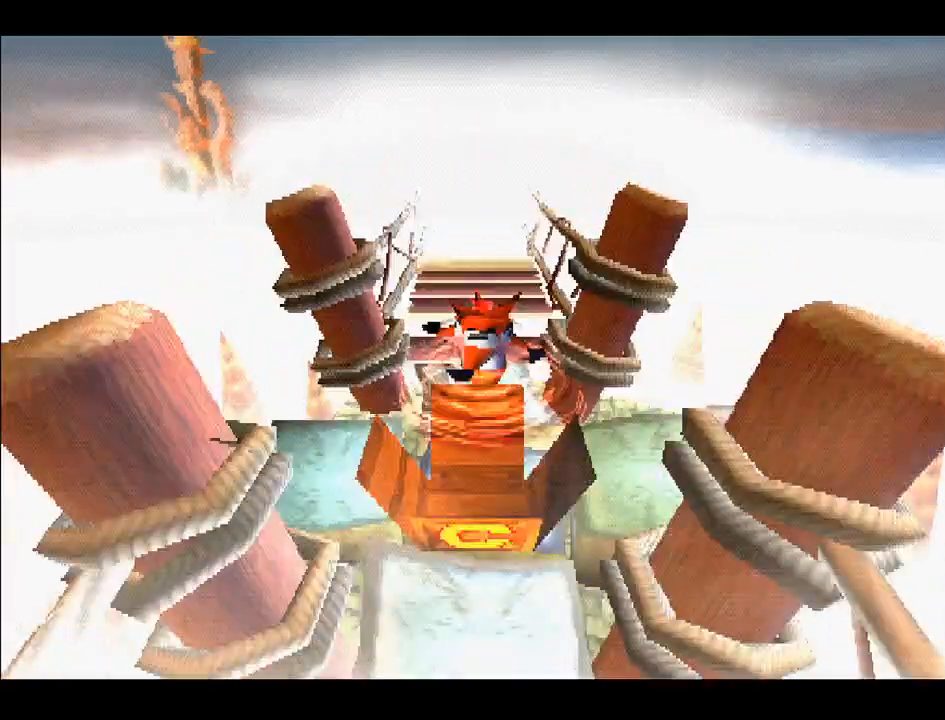
{"buttons": [], "right_stick": "center", "events": [[83, "DPAD_DOWN", "down"], [450, "DPAD_DOWN", "up"]]}
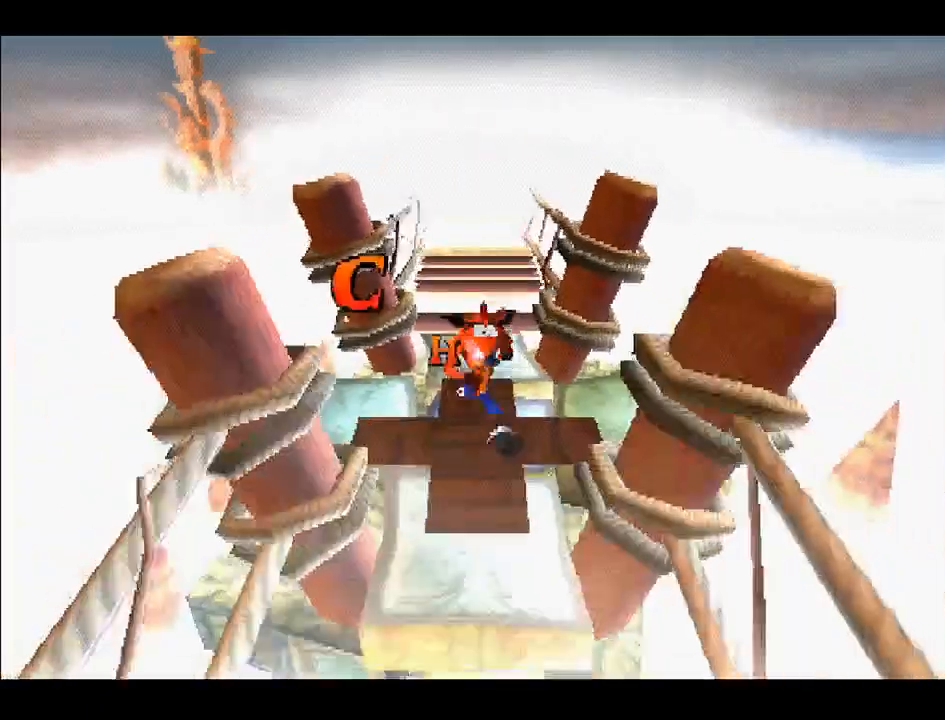
{"buttons": ["DPAD_UP"], "right_stick": "center", "events": [[133, "DPAD_UP", "down"]]}
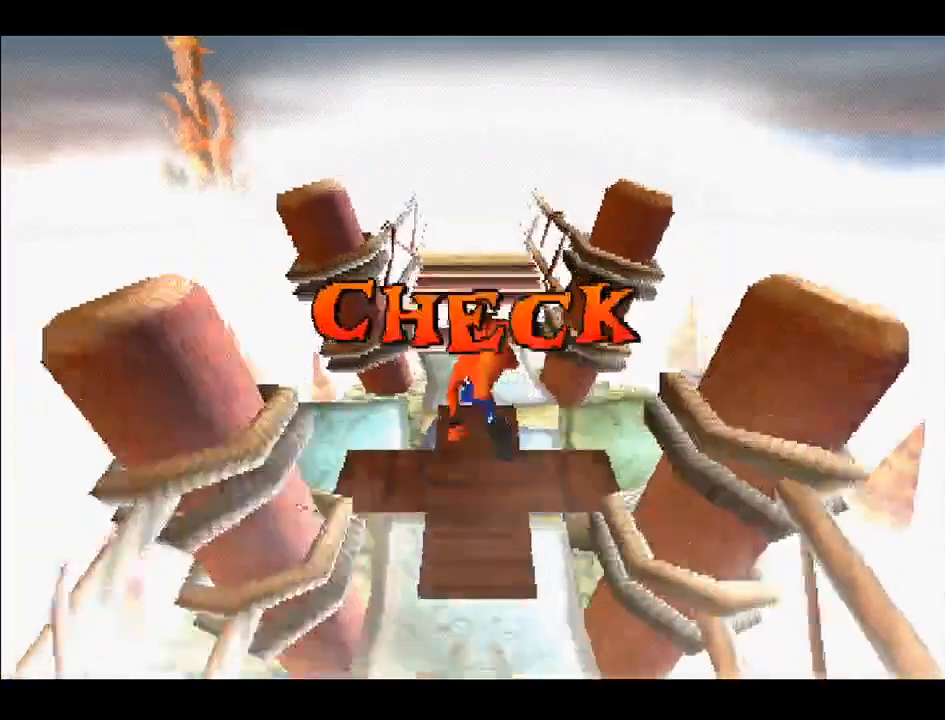
{"buttons": ["CROSS", "DPAD_UP"], "right_stick": "center", "events": [[483, "CROSS", "down"]]}
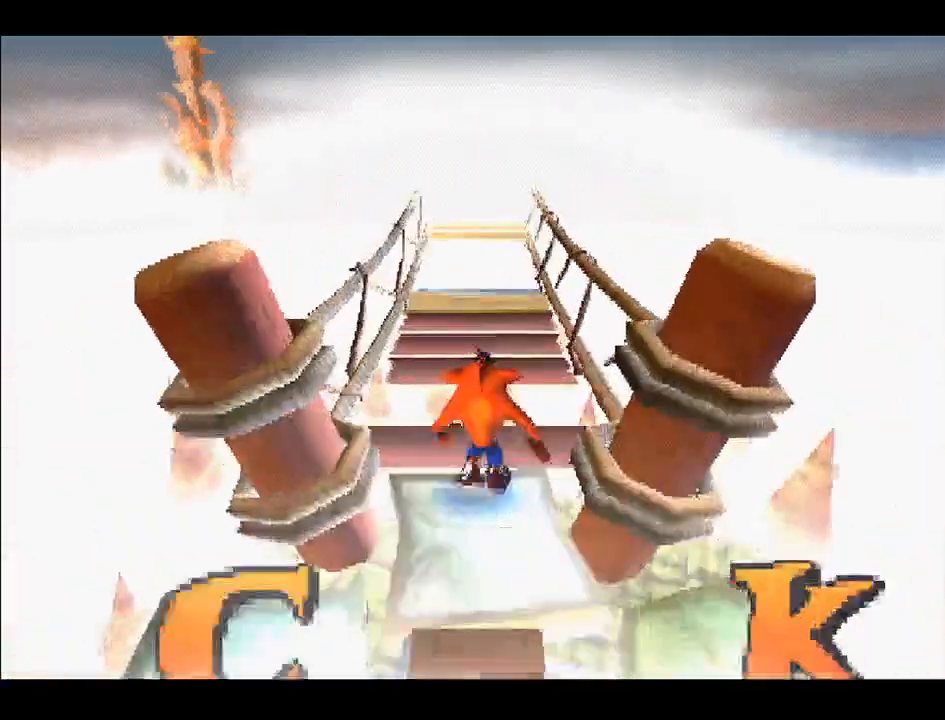
{"buttons": ["DPAD_UP"], "right_stick": "center", "events": [[217, "CROSS", "up"]]}
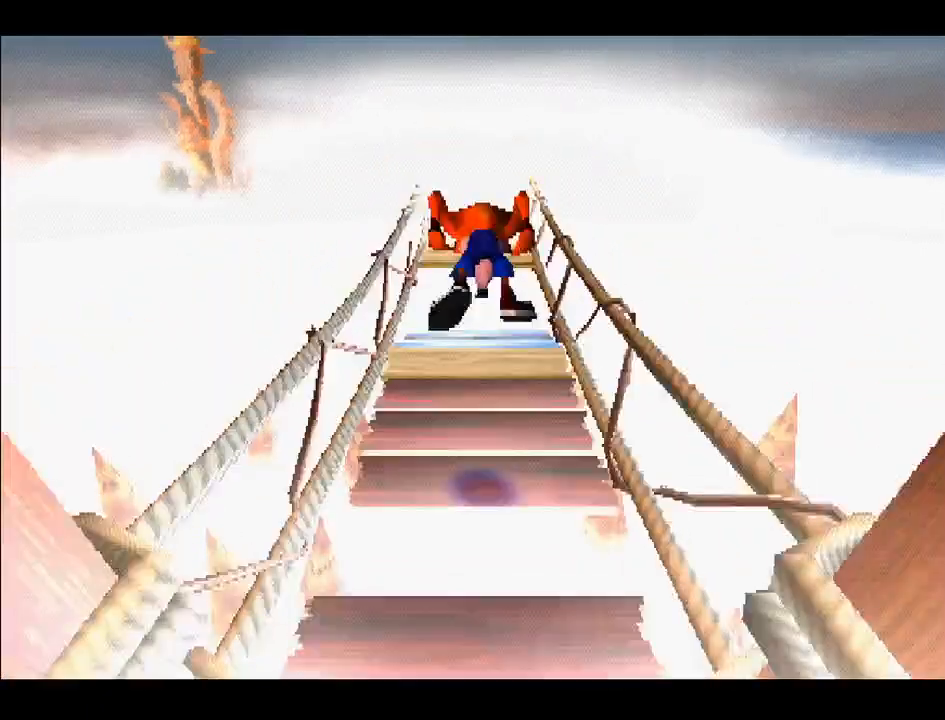
{"buttons": ["DPAD_UP"], "right_stick": "center", "events": []}
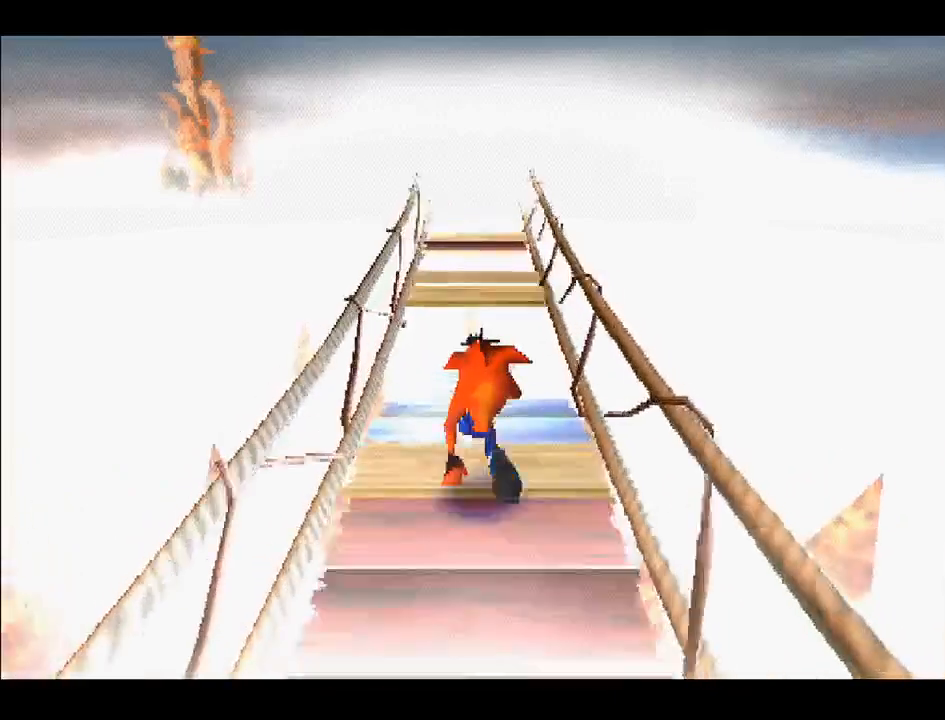
{"buttons": ["CROSS", "DPAD_UP"], "right_stick": "center", "events": [[233, "CROSS", "down"]]}
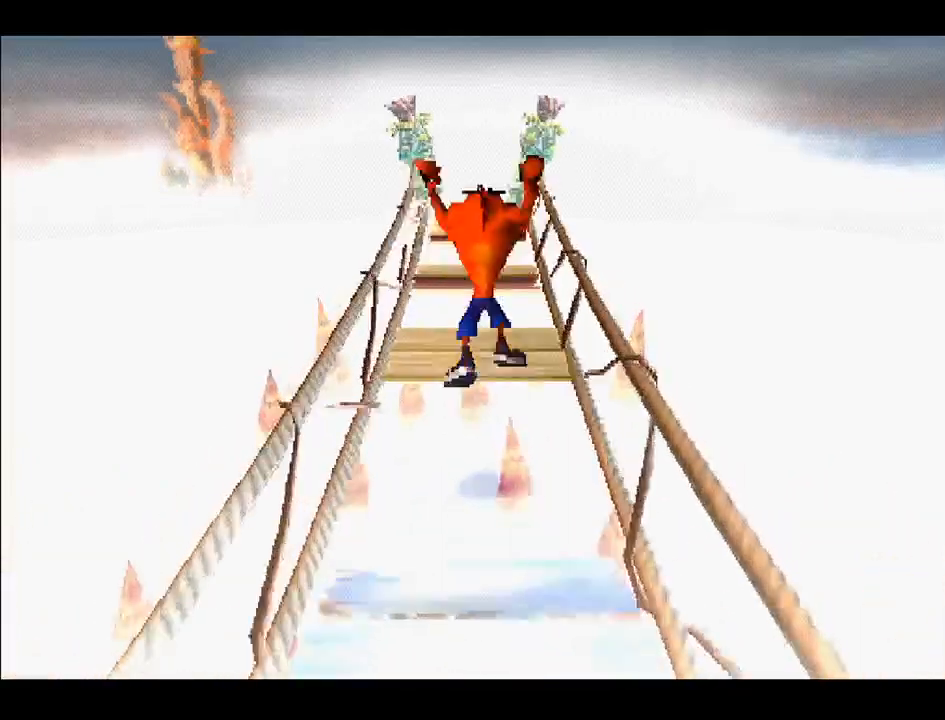
{"buttons": ["CROSS", "DPAD_UP"], "right_stick": "center", "events": [[150, "CROSS", "up"], [500, "CROSS", "down"]]}
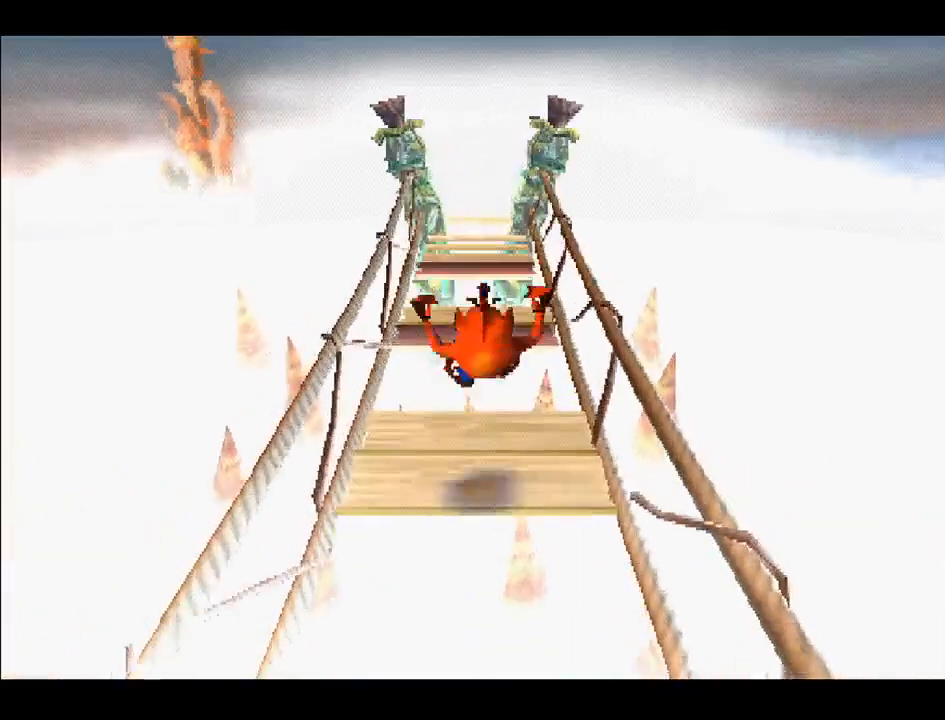
{"buttons": ["DPAD_UP"], "right_stick": "center", "events": [[333, "CROSS", "up"]]}
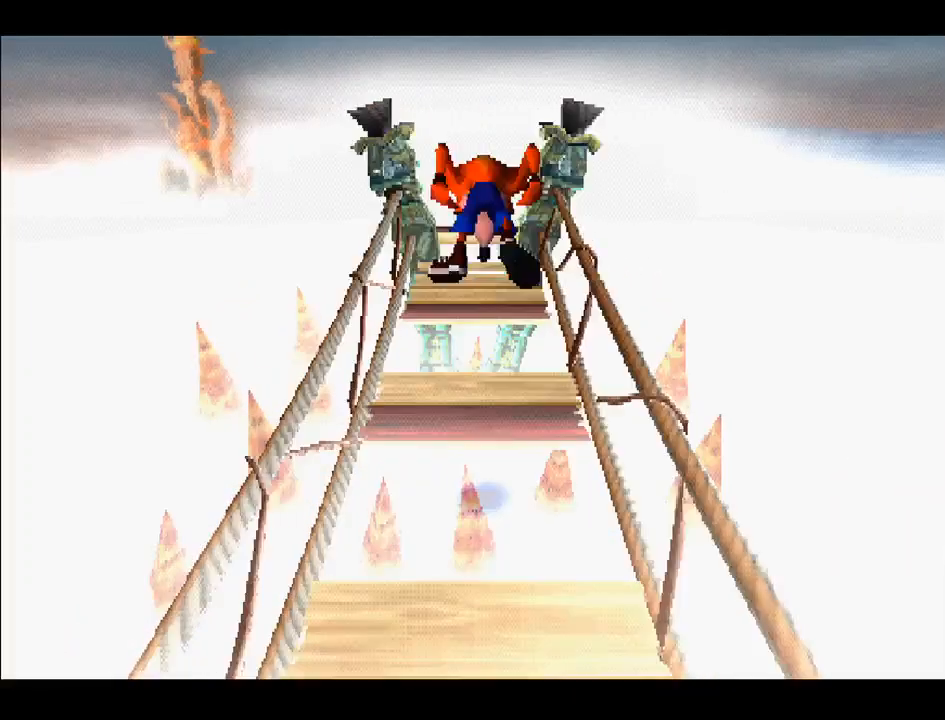
{"buttons": ["CROSS", "DPAD_UP"], "right_stick": "center", "events": [[333, "CROSS", "down"]]}
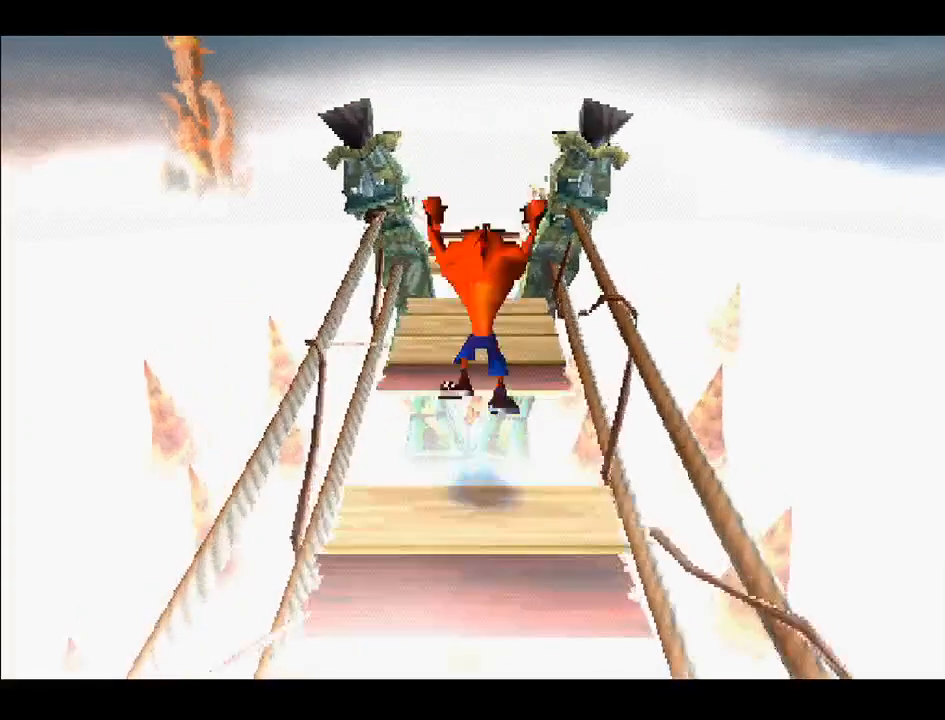
{"buttons": ["DPAD_UP"], "right_stick": "center", "events": [[250, "CROSS", "up"]]}
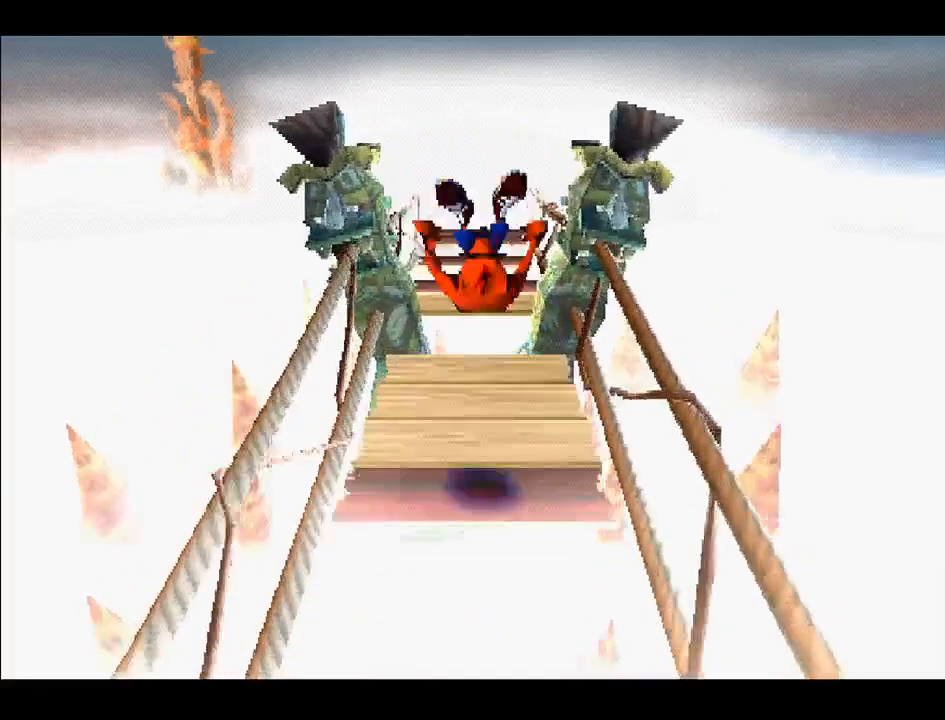
{"buttons": ["DPAD_UP"], "right_stick": "center", "events": [[283, "CROSS", "down"], [417, "CROSS", "up"]]}
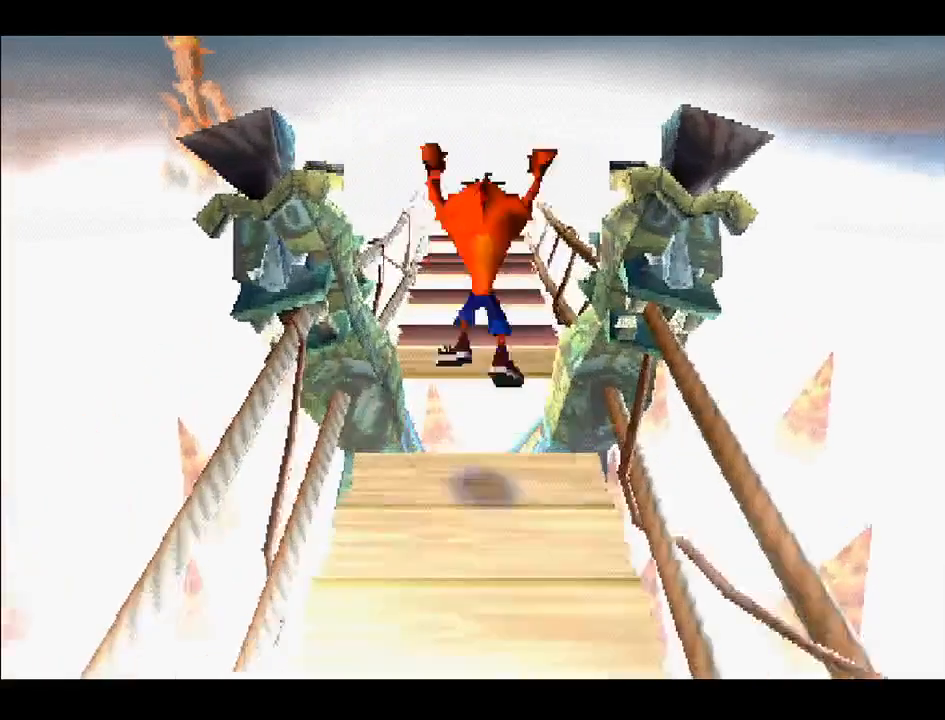
{"buttons": ["DPAD_UP"], "right_stick": "center", "events": []}
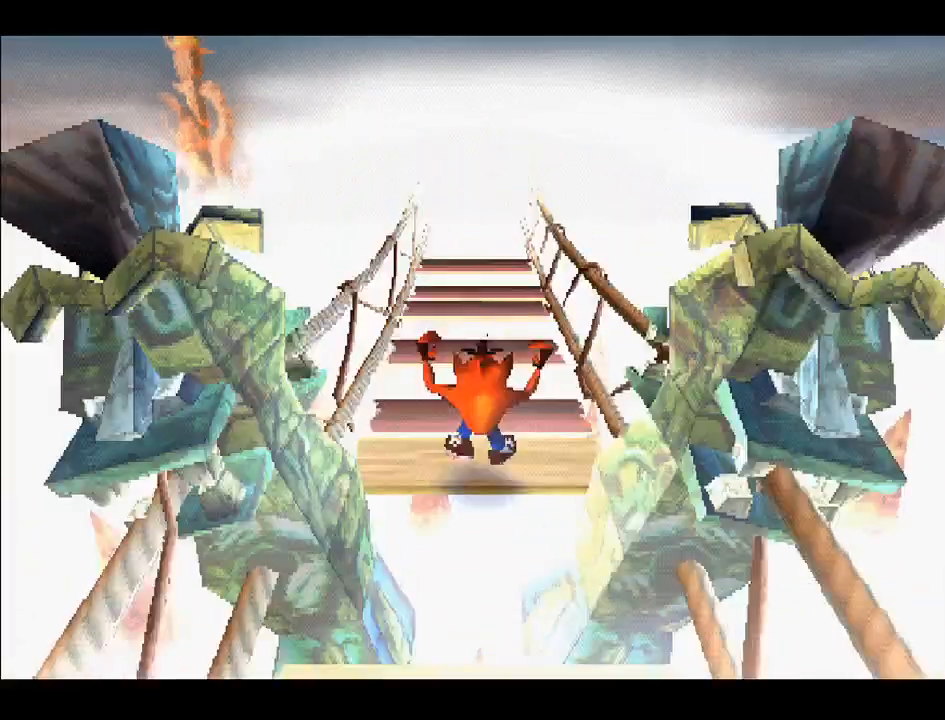
{"buttons": ["DPAD_UP"], "right_stick": "center", "events": [[300, "CROSS", "down"], [467, "CROSS", "up"]]}
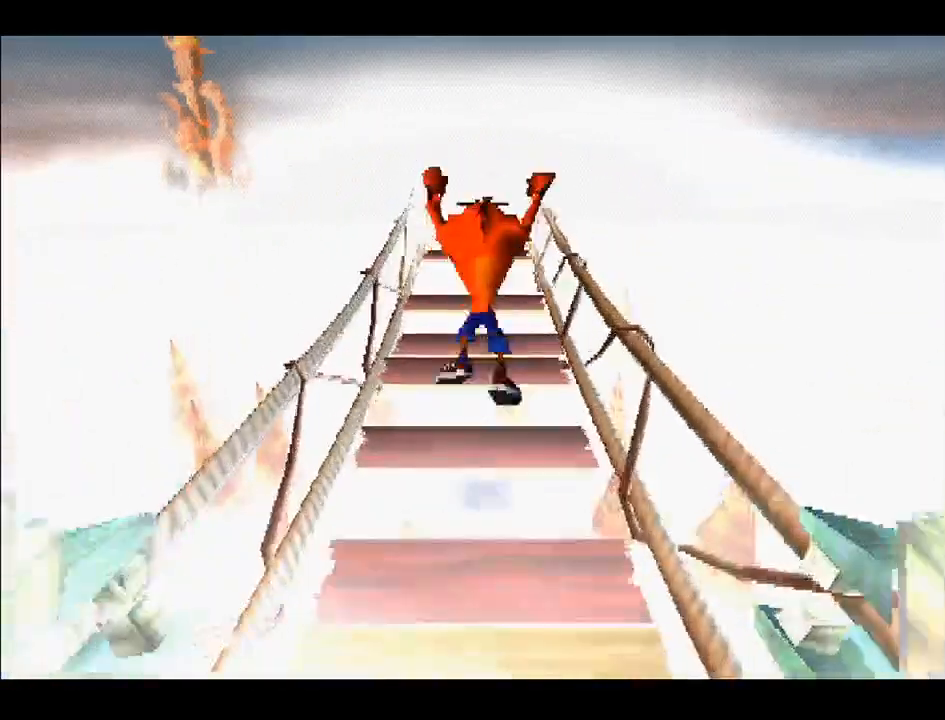
{"buttons": ["DPAD_UP"], "right_stick": "center", "events": []}
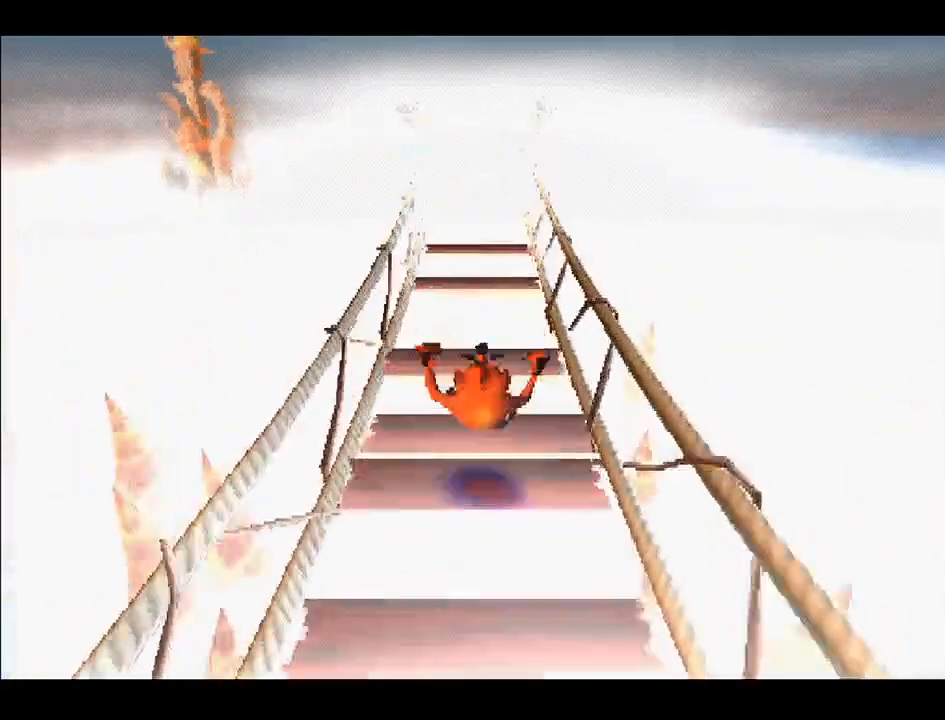
{"buttons": ["DPAD_UP"], "right_stick": "center", "events": [[167, "CROSS", "down"], [300, "CROSS", "up"]]}
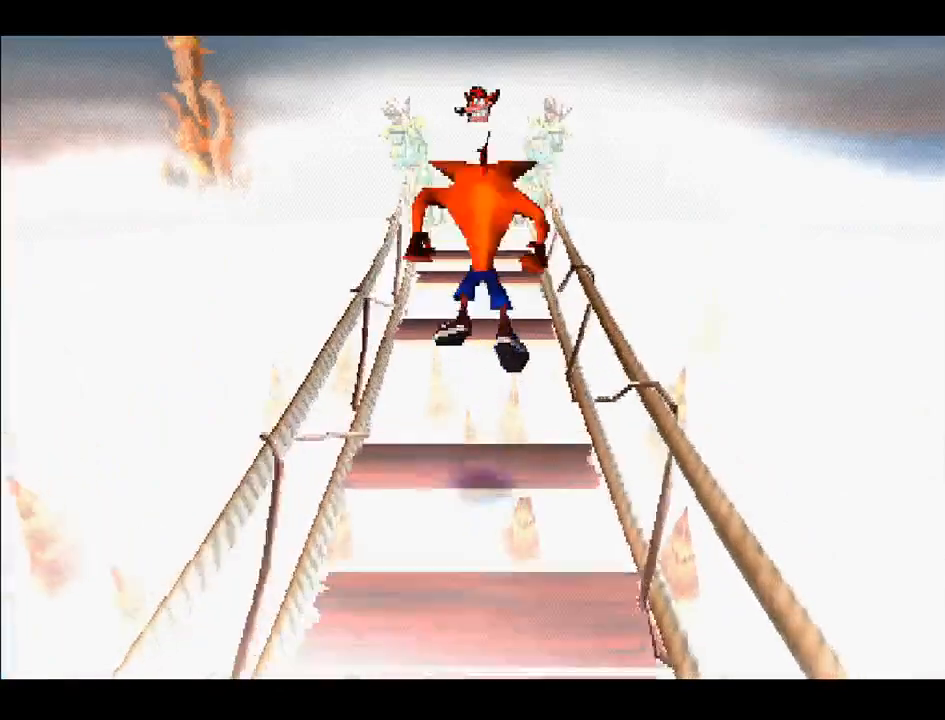
{"buttons": ["DPAD_DOWN"], "right_stick": "center", "events": [[117, "DPAD_RIGHT", "down"], [150, "DPAD_RIGHT", "up"], [150, "DPAD_UP", "up"], [167, "DPAD_DOWN", "down"]]}
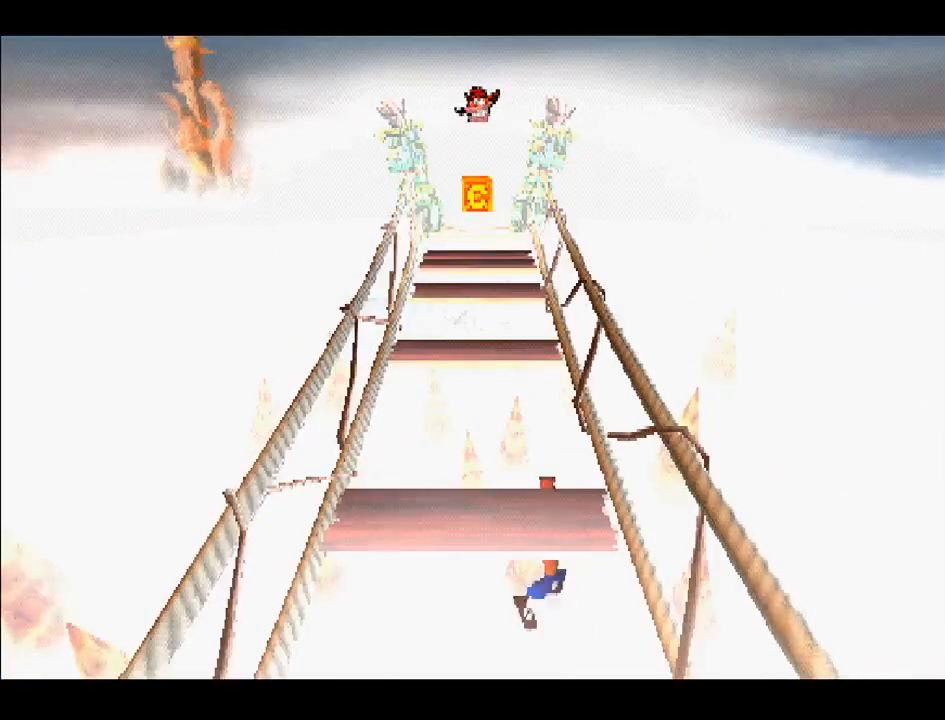
{"buttons": [], "right_stick": "center", "events": [[17, "DPAD_LEFT", "down"], [33, "DPAD_DOWN", "up"], [67, "DPAD_UP", "down"], [83, "DPAD_LEFT", "up"], [267, "DPAD_UP", "up"]]}
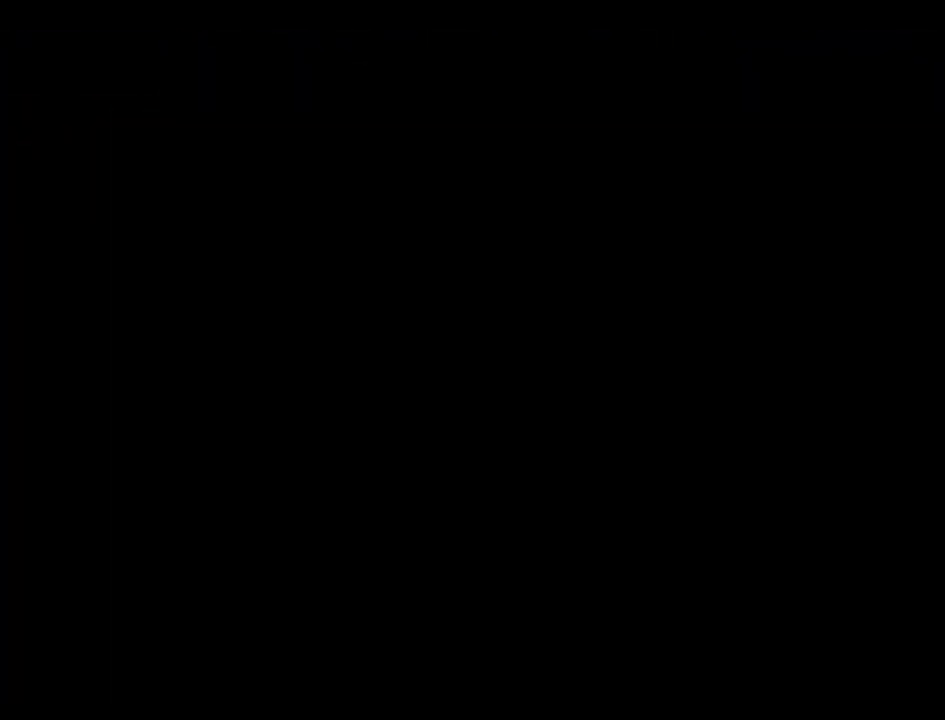
{"buttons": [], "right_stick": "center", "events": []}
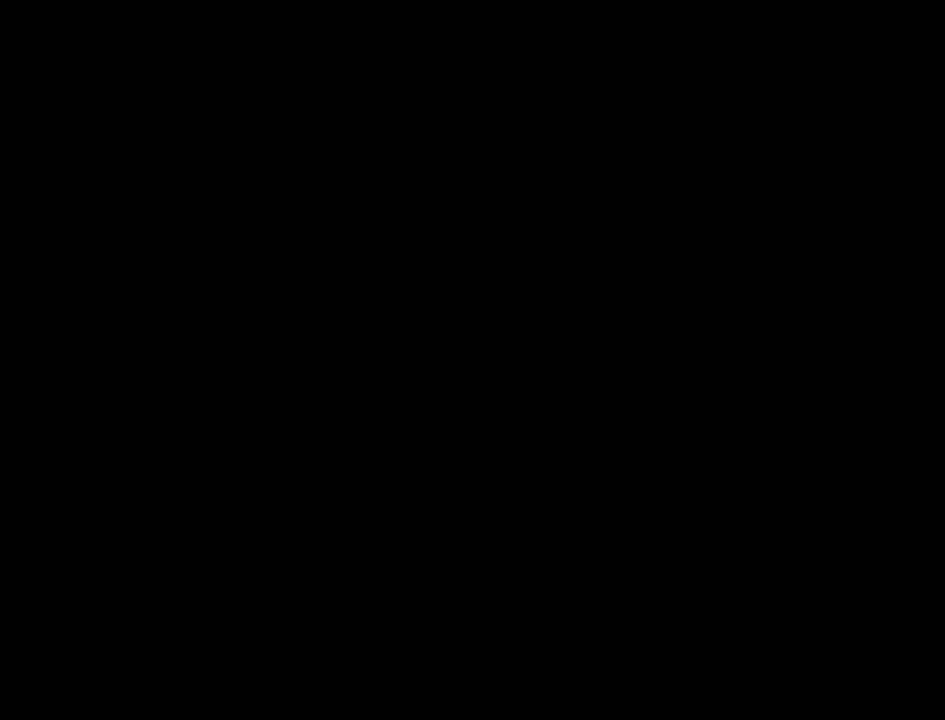
{"buttons": [], "right_stick": "center", "events": []}
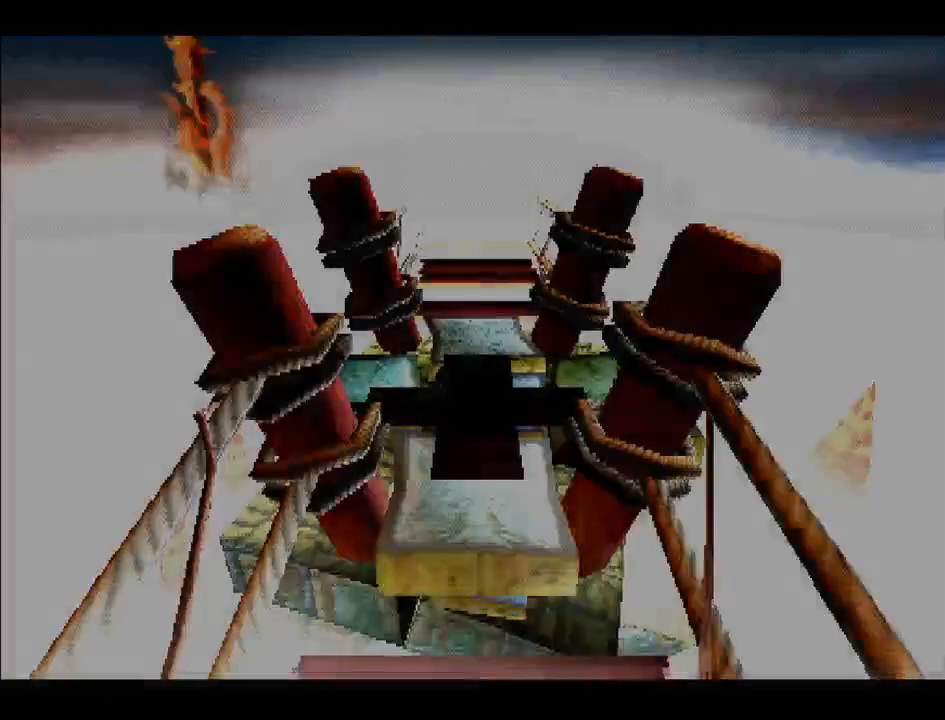
{"buttons": [], "right_stick": "center", "events": []}
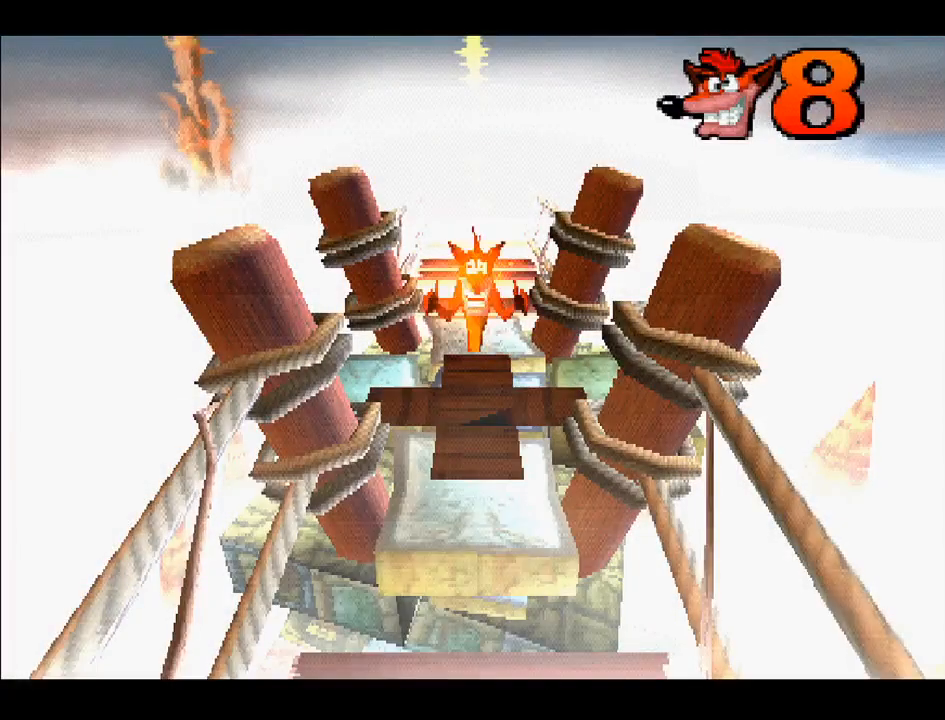
{"buttons": ["DPAD_UP"], "right_stick": "center", "events": [[100, "DPAD_UP", "down"]]}
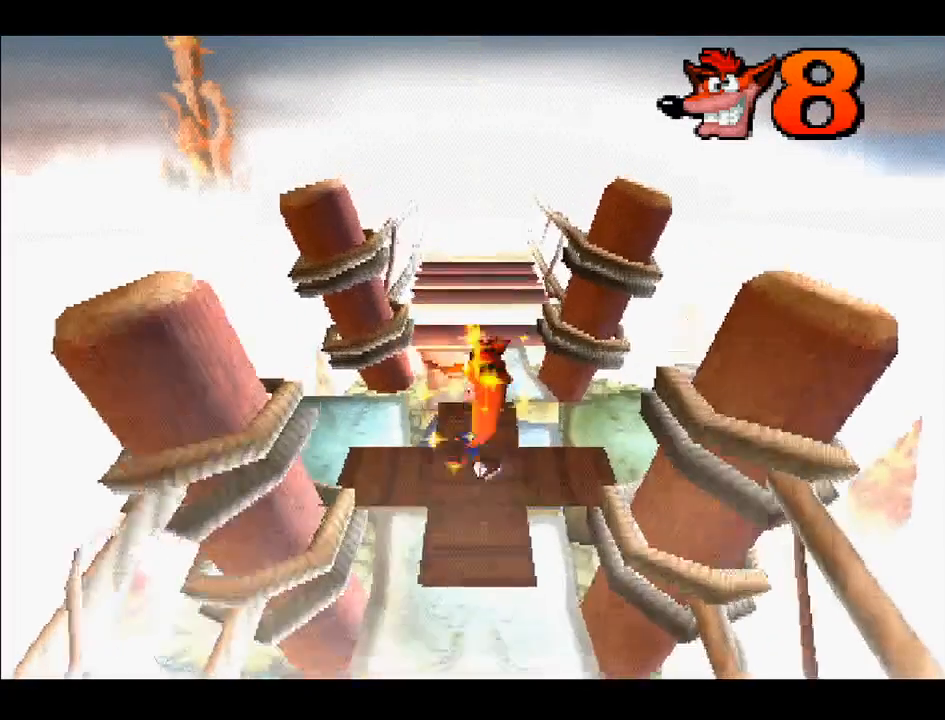
{"buttons": ["DPAD_UP"], "right_stick": "center", "events": []}